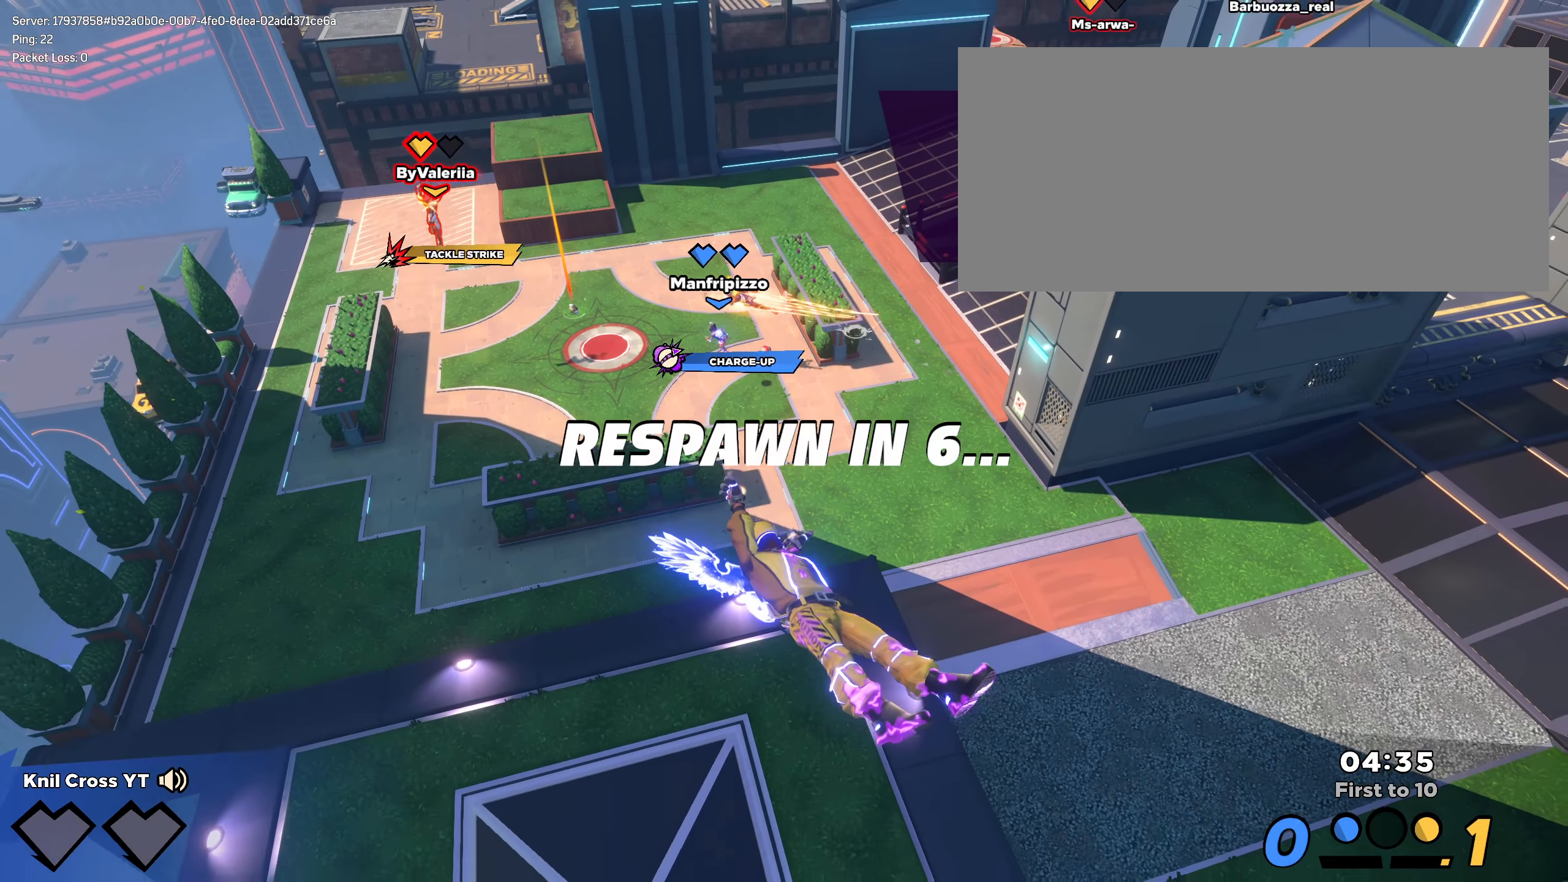
Gameplay with keyboard and mouse; each line is a JSON object with the keys and mouse buttons held at the frame after it. "events" lists presses ("down") and releases ("up") of "a", "alt", "ctrl", "d", "e", "f", "q", "r", "s", "shift", "space", "w", "mouse_left", "mouse_wheel", "mouse_right", "mouse_mb4" and "mouse_mb5" between this image and that frame as [ms after this image, input, new state], when the widget could be followed in between. "mouse_left", "mouse_wheel", "mouse_right", "mouse_mb4", "mouse_mb5" = the "left", "wheel", "right", "mb4", "mb5" buttons of the "mouse" list. No other keys are recorded. "wheel" means that the mouse wheel is clicked or scrolled. Mouse movement is not recorded.
{"keys": [], "mouse": [], "events": []}
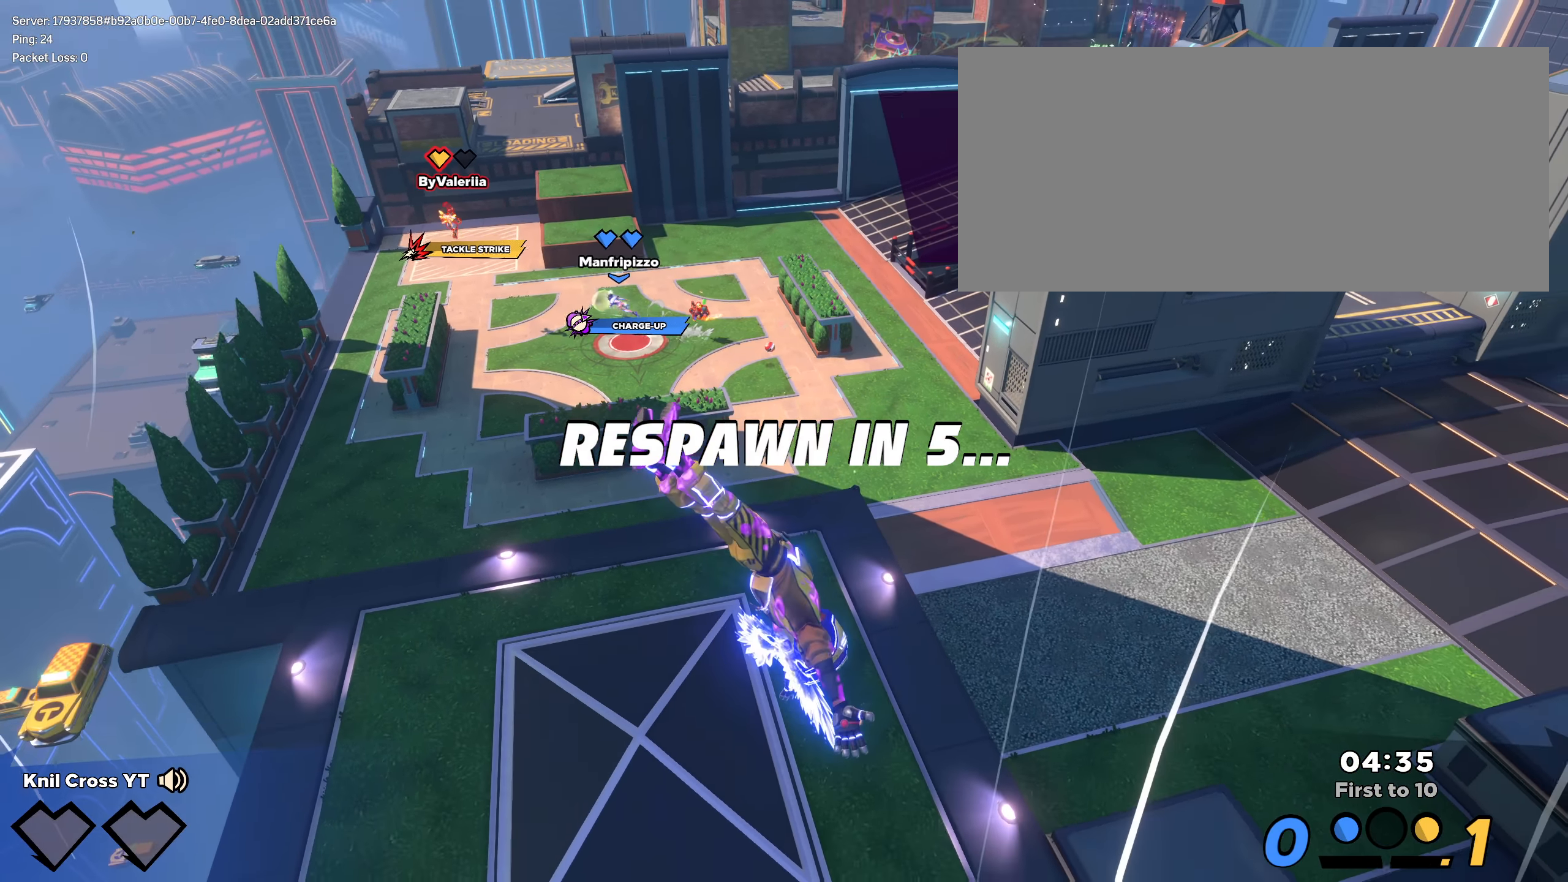
{"keys": [], "mouse": [], "events": []}
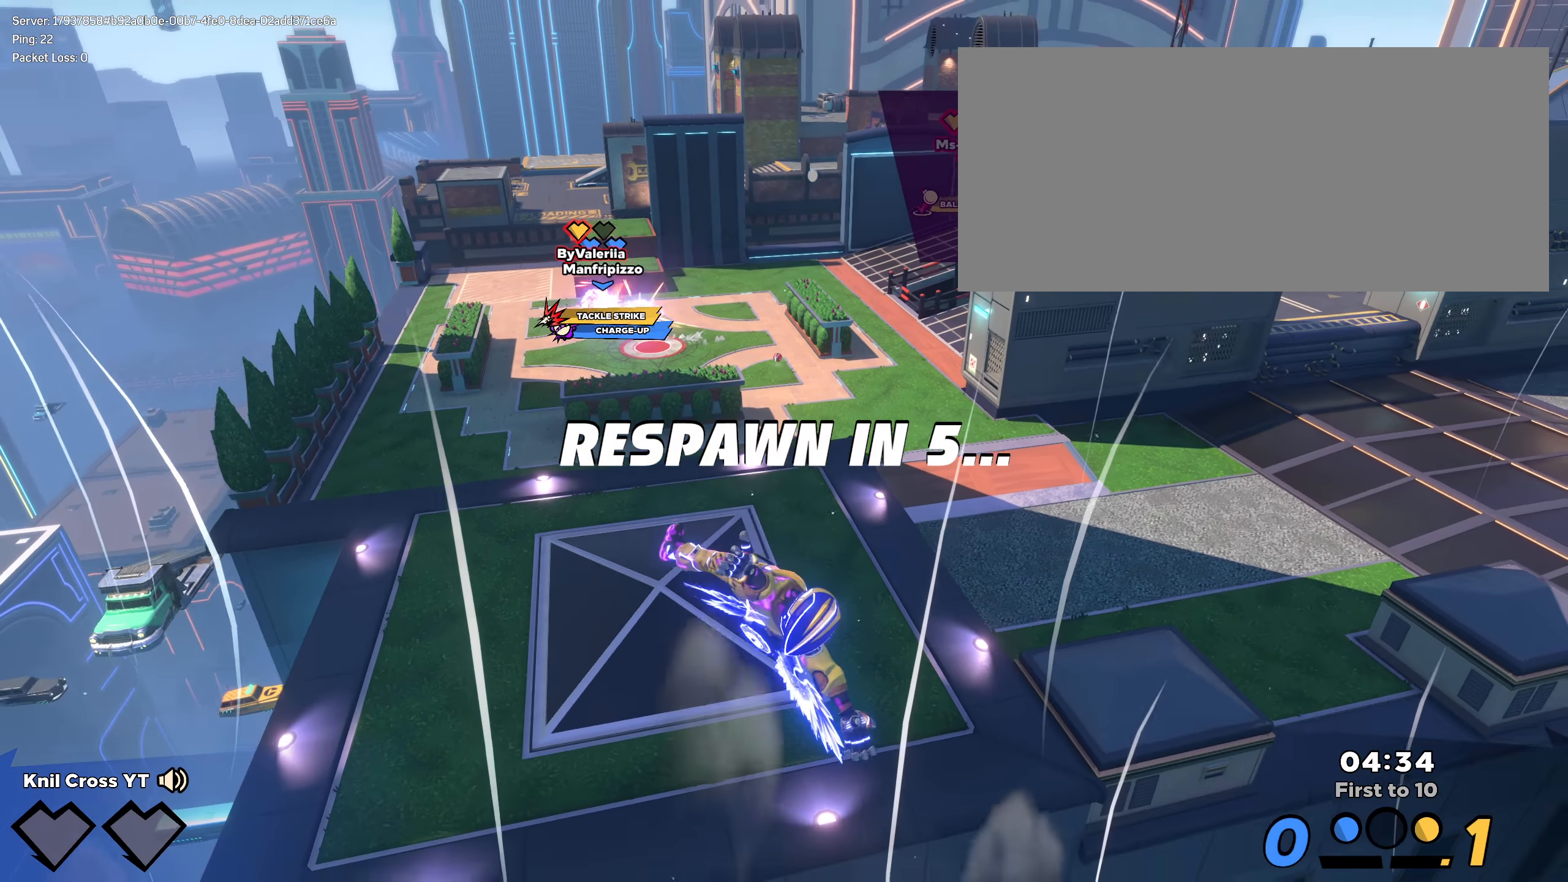
{"keys": [], "mouse": [], "events": []}
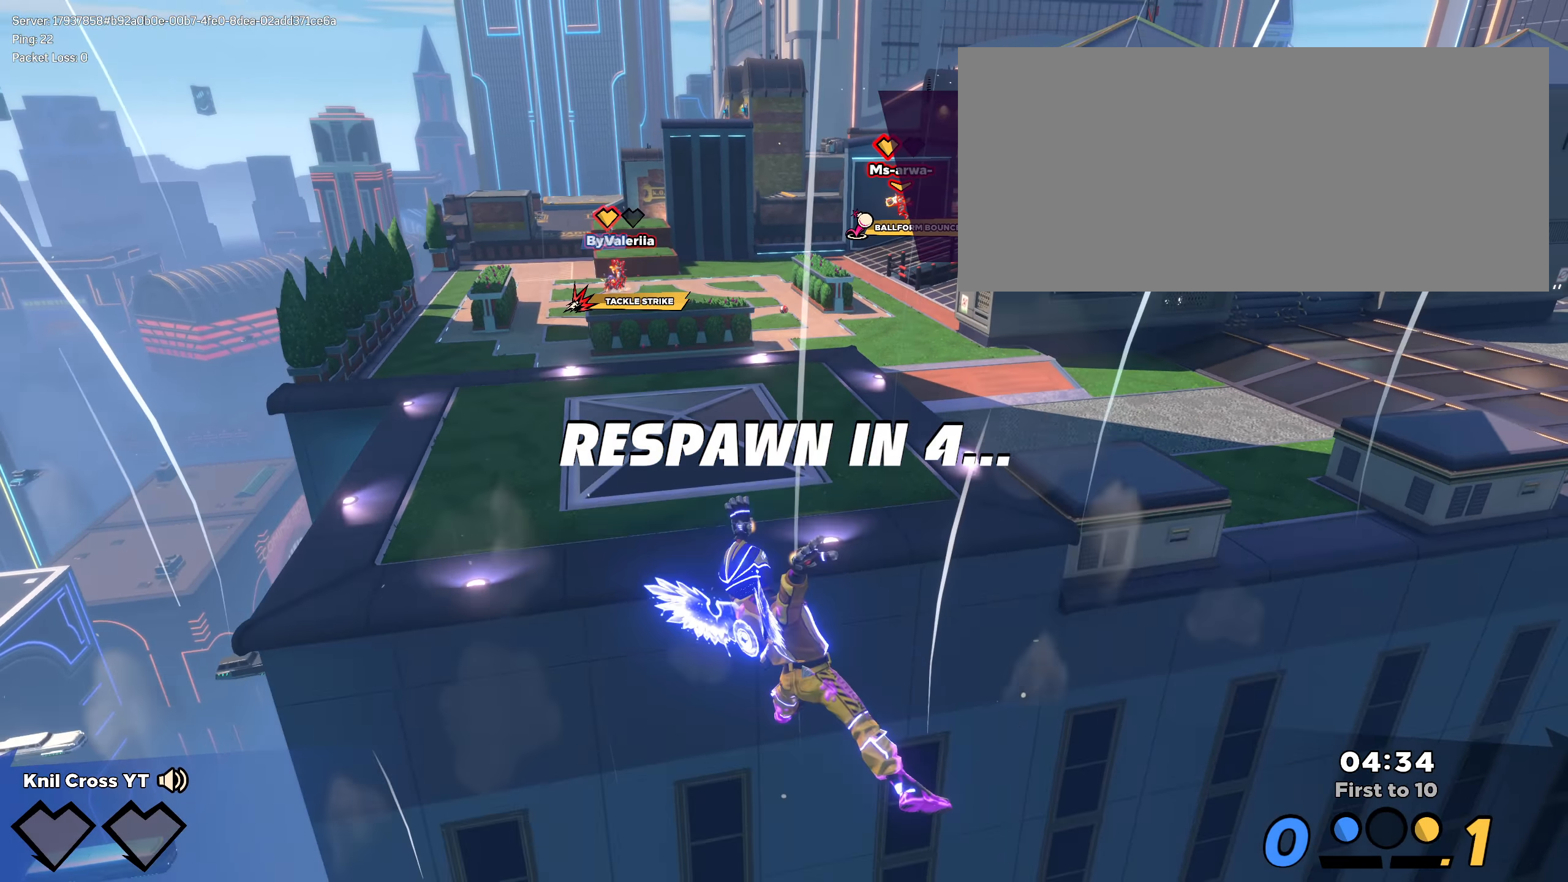
{"keys": [], "mouse": [], "events": []}
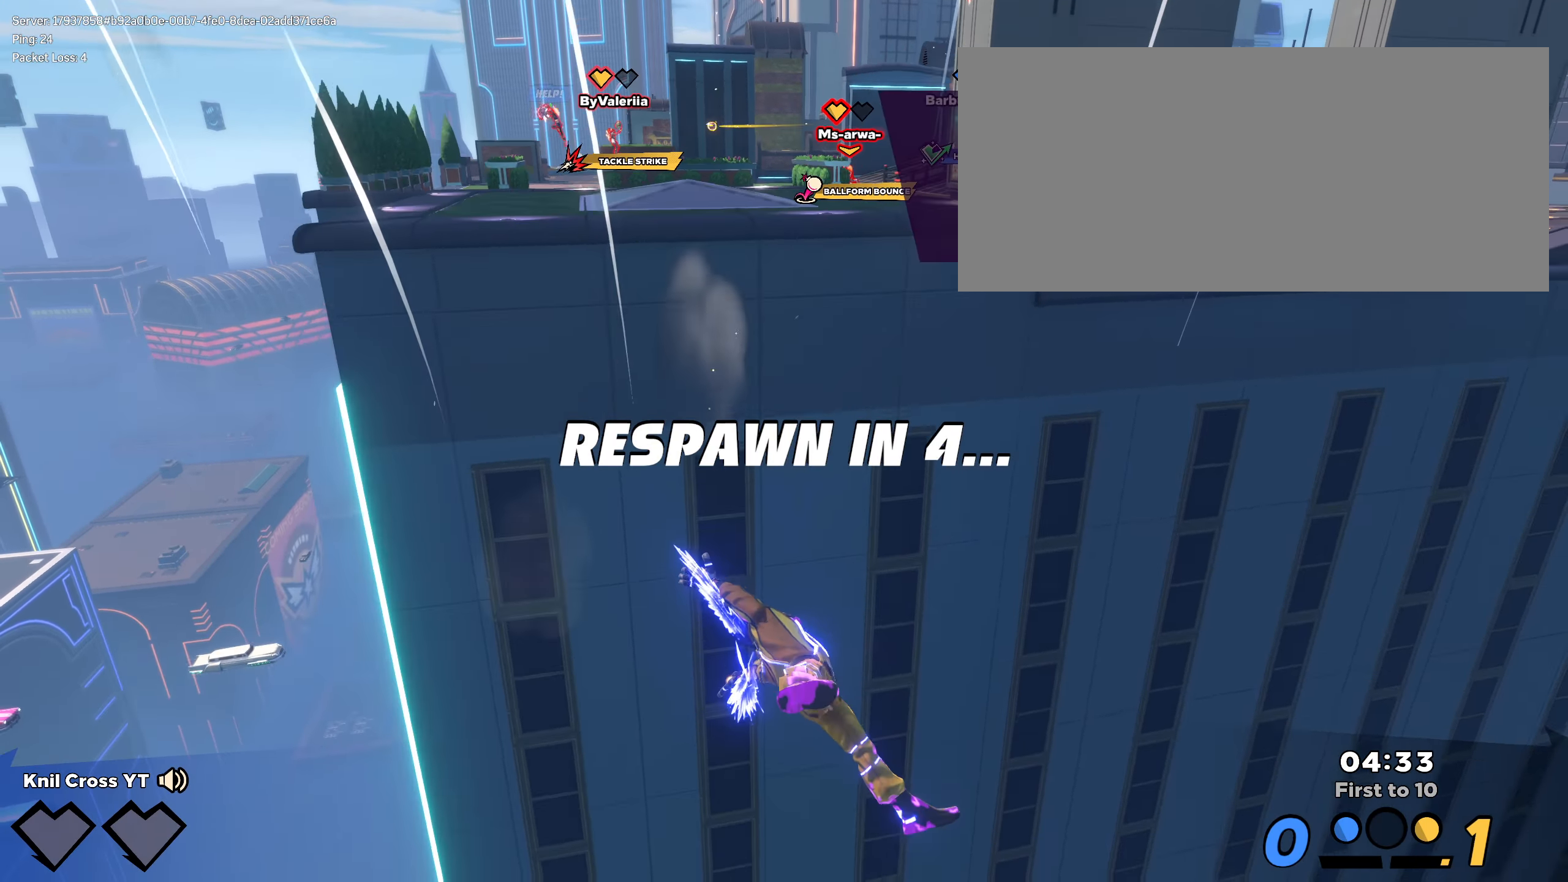
{"keys": [], "mouse": [], "events": []}
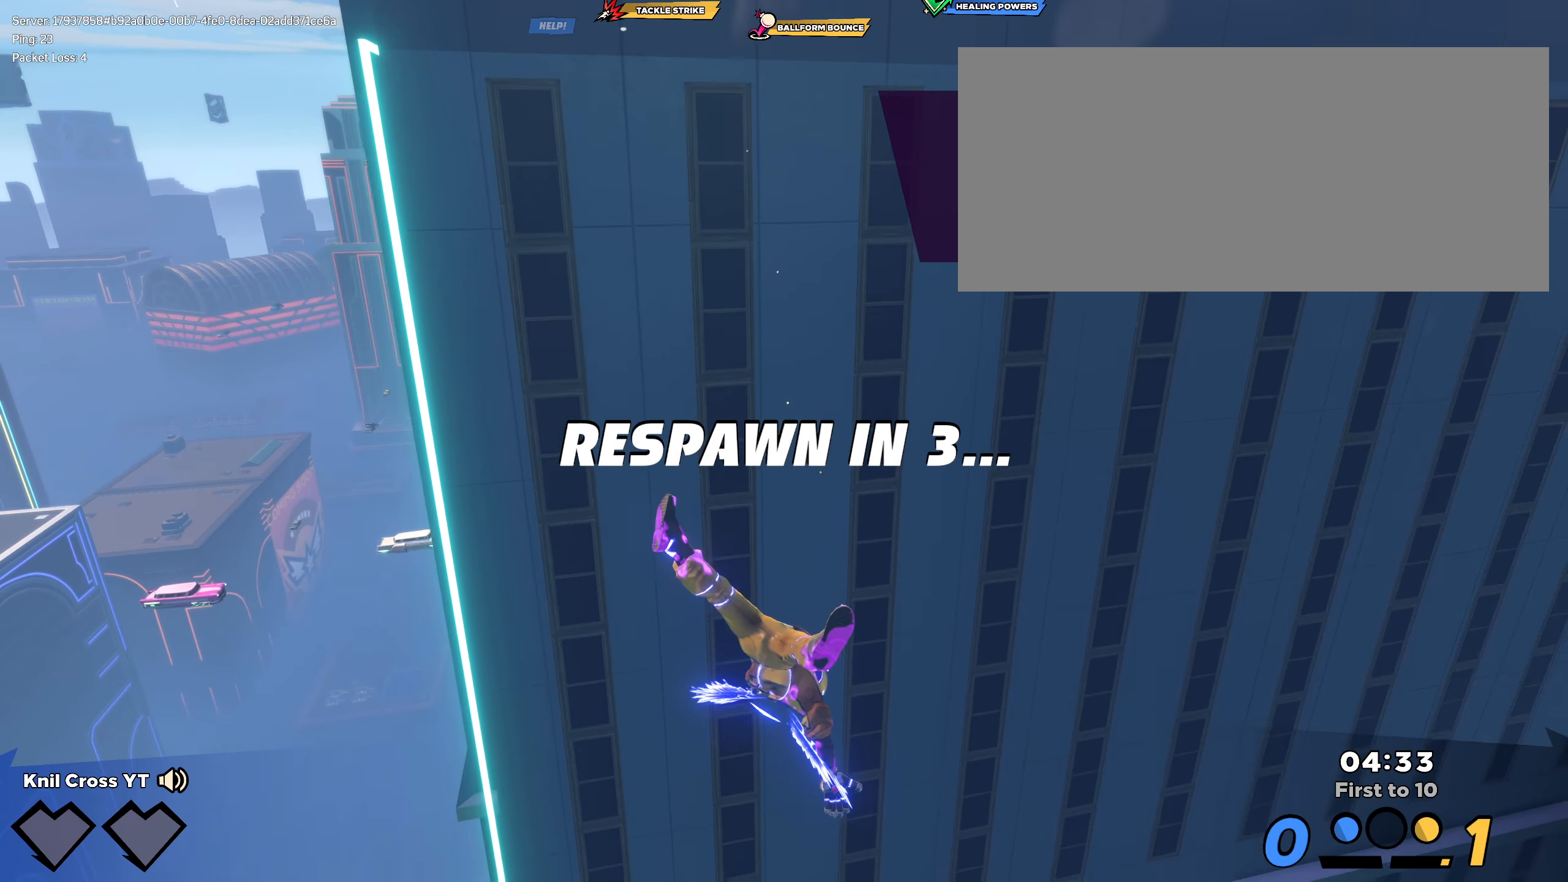
{"keys": ["ctrl"], "mouse": [], "events": [[300, "ctrl", "down"], [400, "ctrl", "up"], [475, "ctrl", "down"]]}
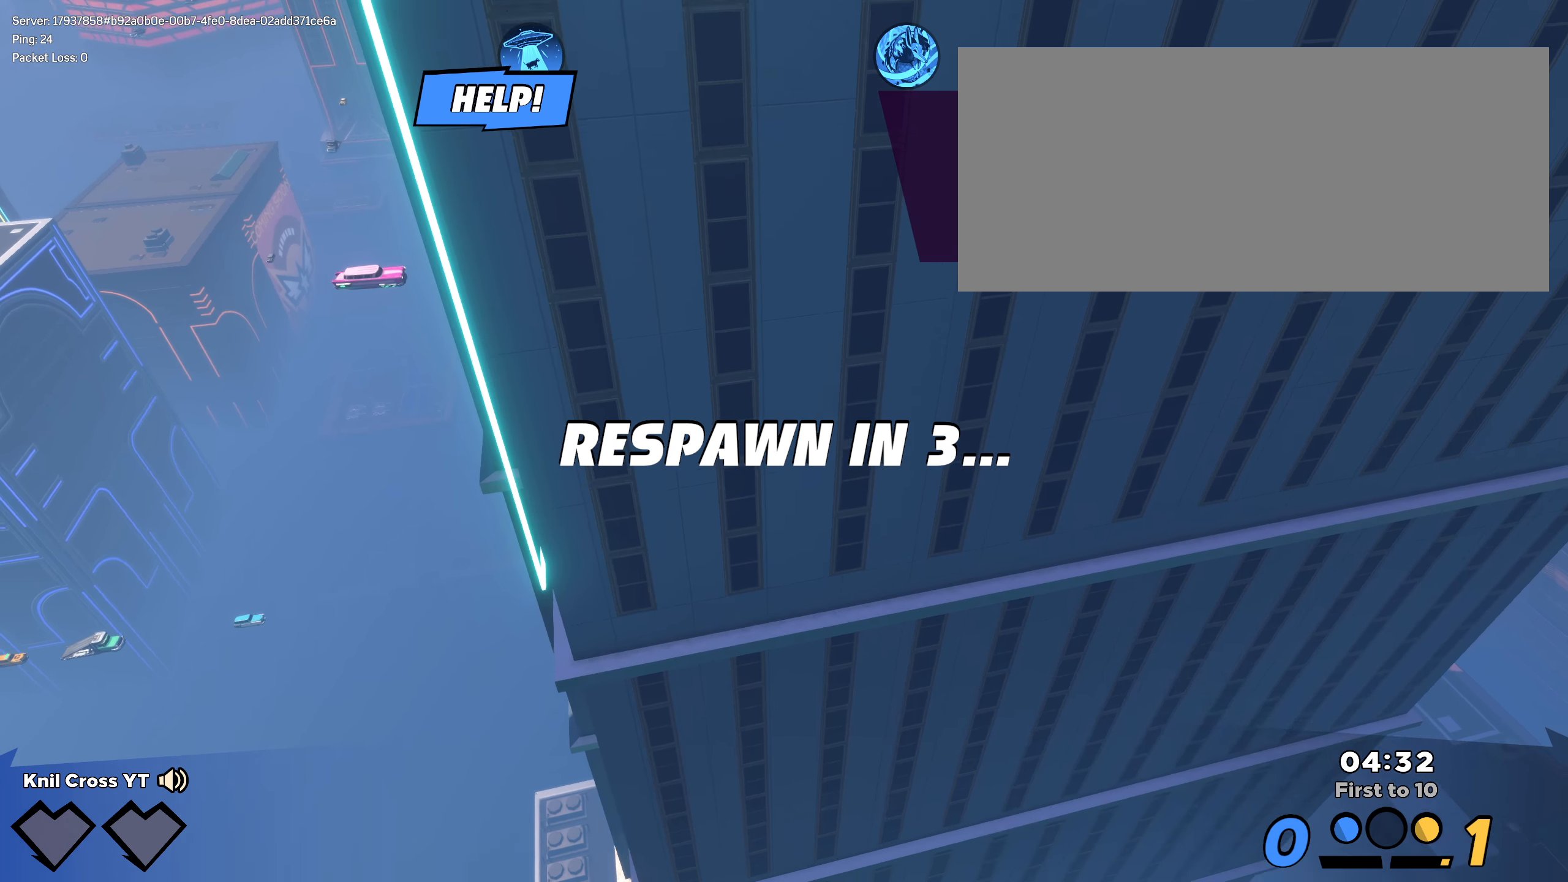
{"keys": [], "mouse": [], "events": [[67, "ctrl", "up"], [108, "ctrl", "down"], [200, "ctrl", "up"], [258, "ctrl", "down"], [342, "ctrl", "up"], [392, "ctrl", "down"], [483, "ctrl", "up"]]}
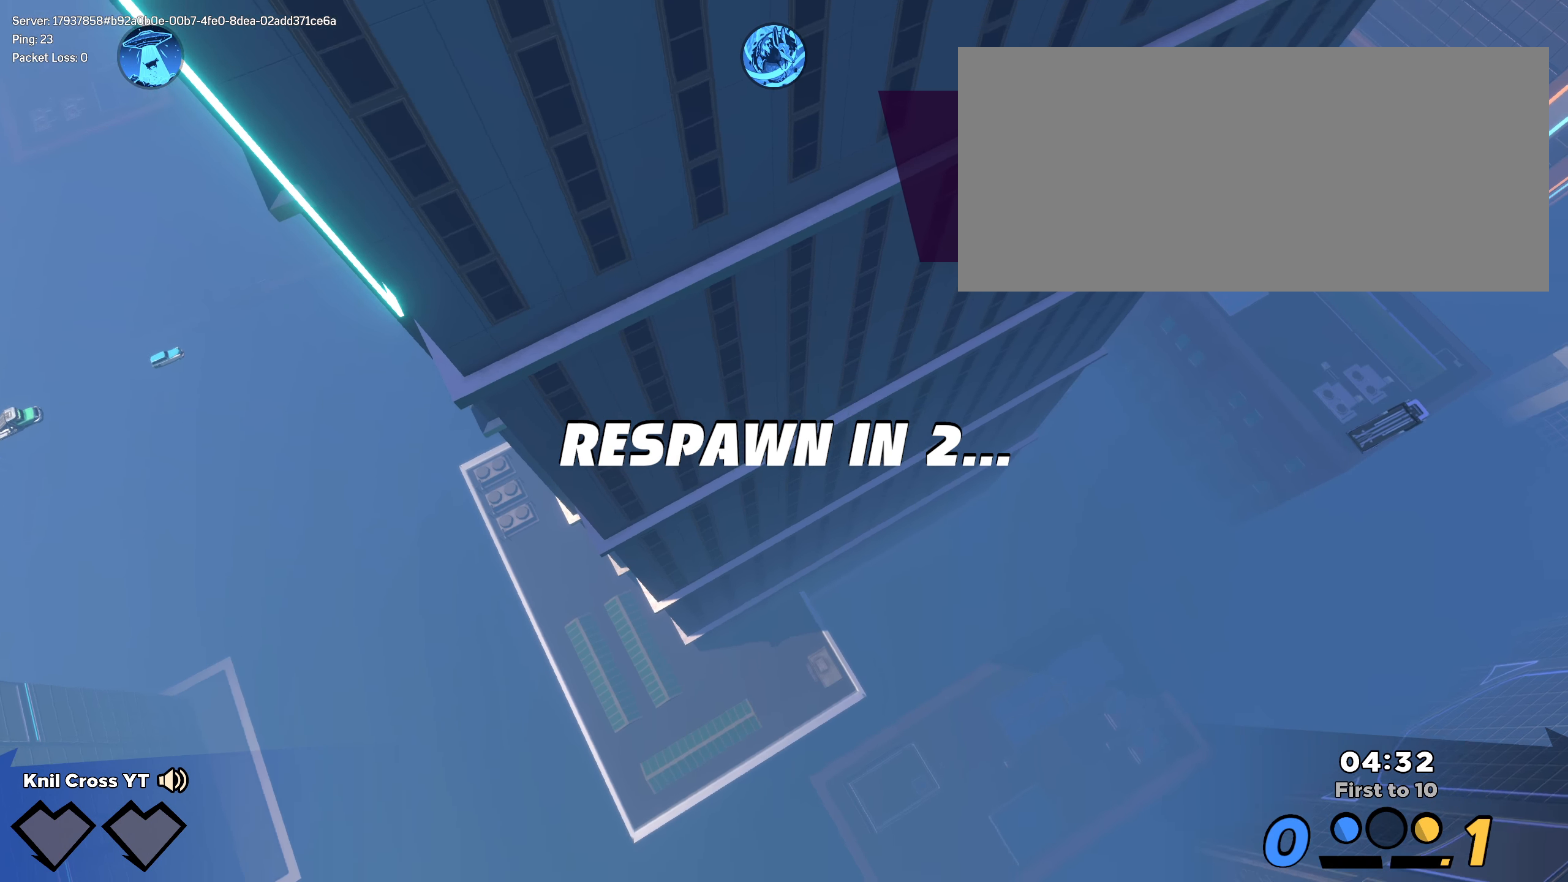
{"keys": [], "mouse": [], "events": [[25, "ctrl", "down"], [125, "ctrl", "up"], [167, "ctrl", "down"], [267, "ctrl", "up"]]}
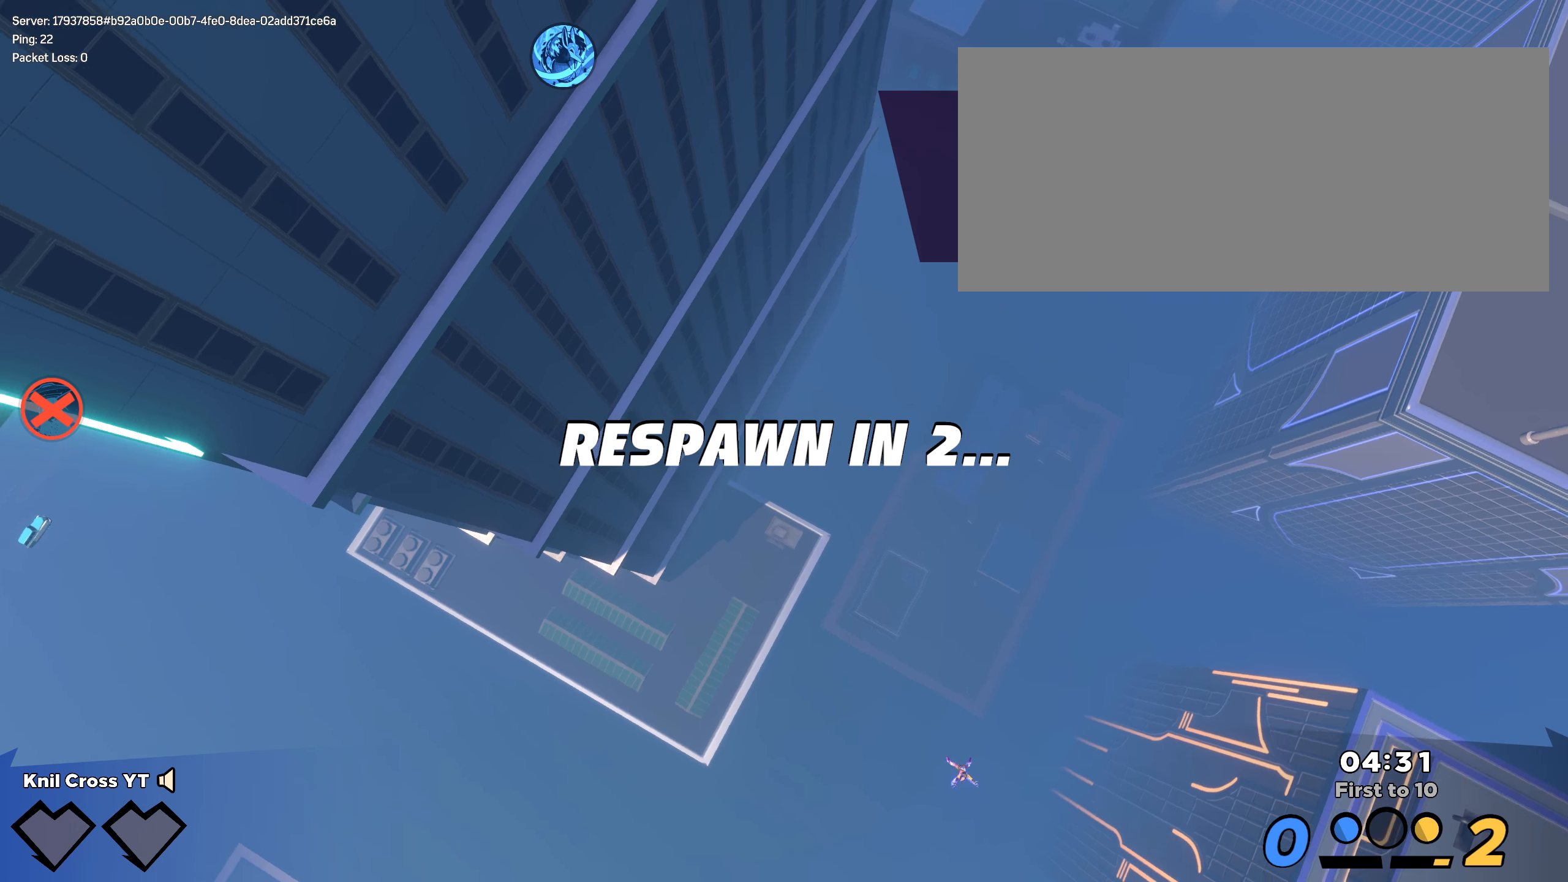
{"keys": [], "mouse": [], "events": []}
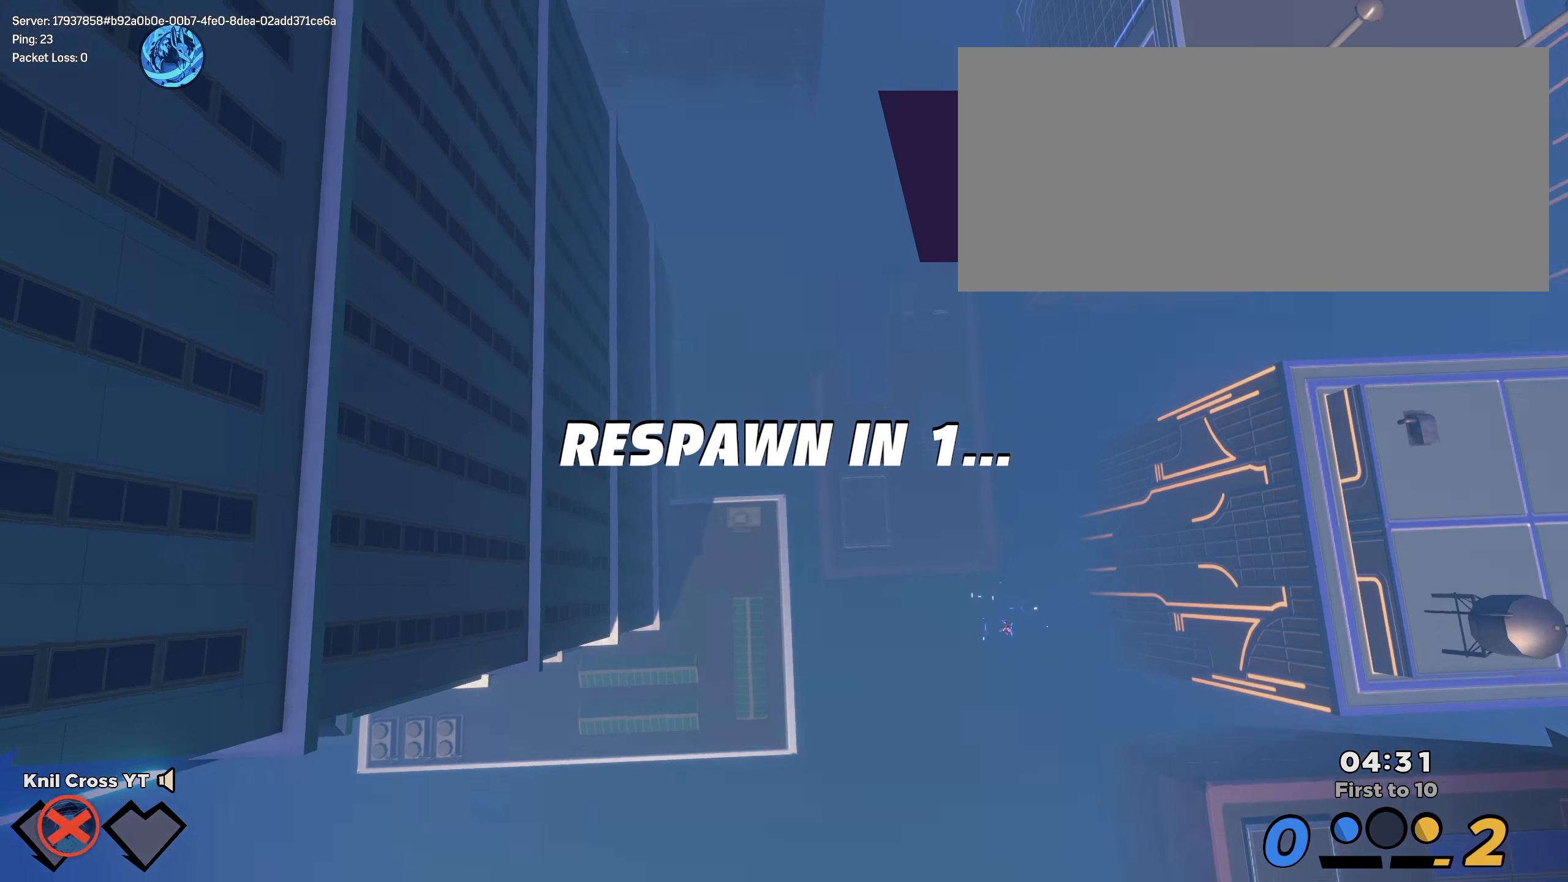
{"keys": [], "mouse": [], "events": [[58, "ctrl", "down"], [167, "ctrl", "up"], [233, "ctrl", "down"], [325, "ctrl", "up"], [375, "ctrl", "down"], [467, "ctrl", "up"]]}
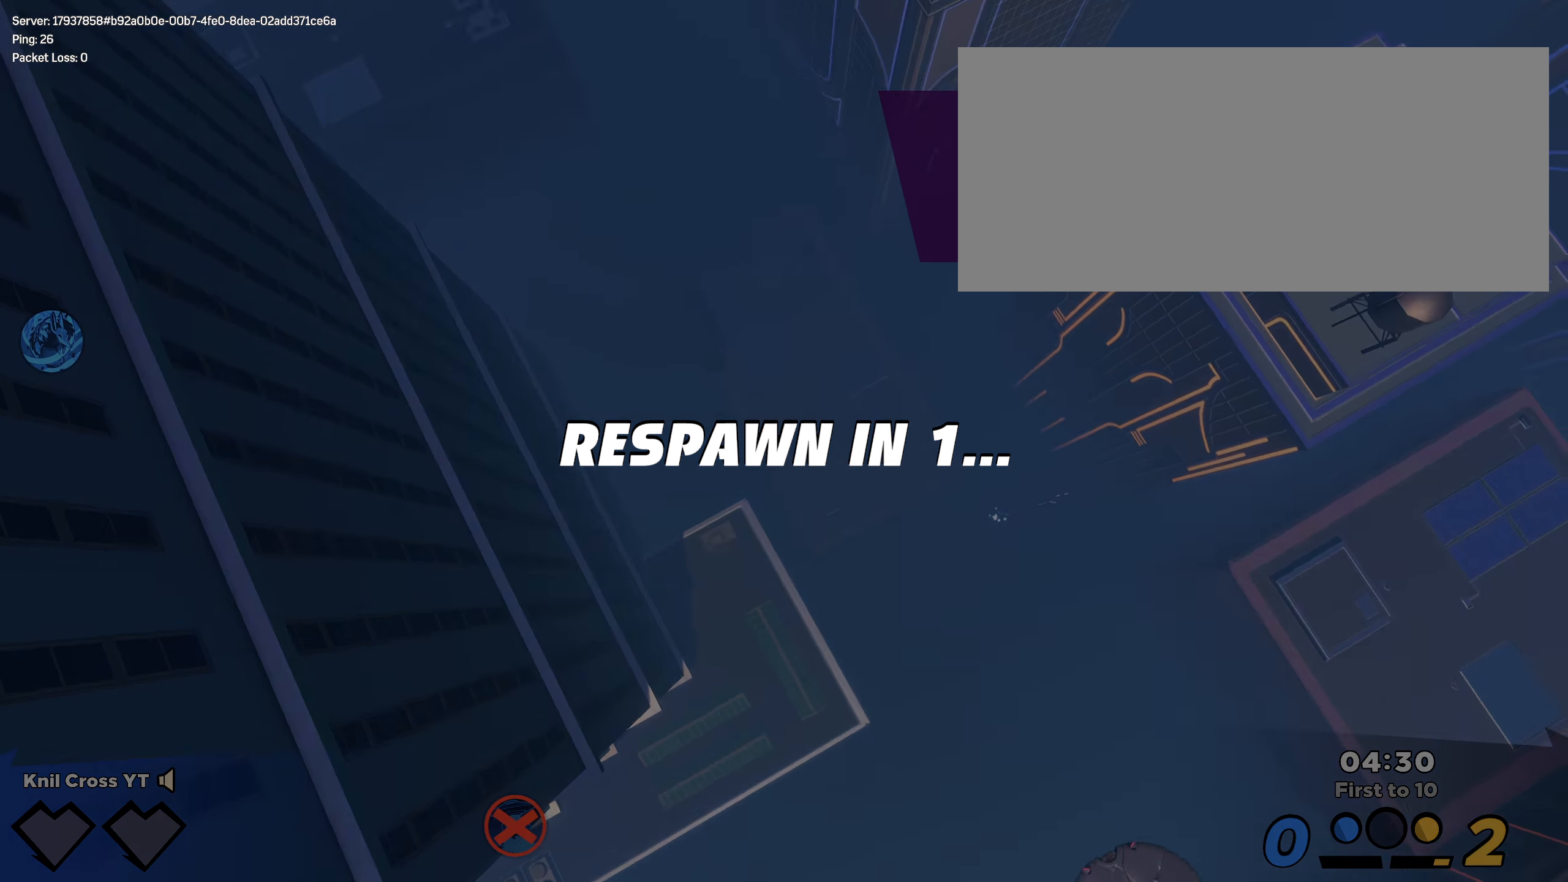
{"keys": ["shift", "w"], "mouse": [], "events": [[408, "d", "down"], [450, "w", "down"], [458, "shift", "down"], [500, "d", "up"]]}
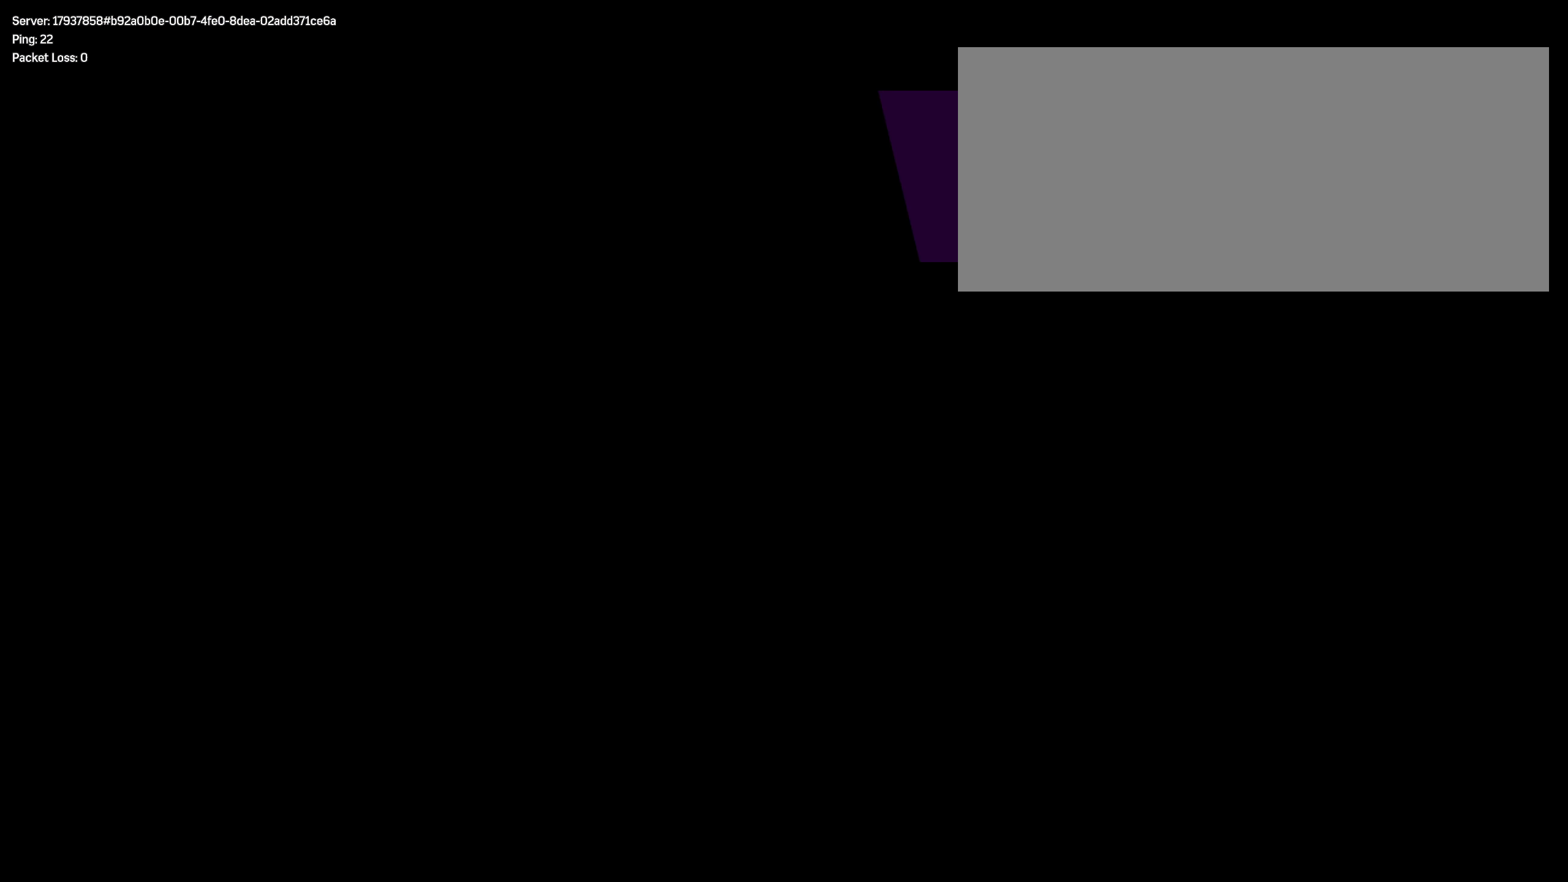
{"keys": ["shift", "w"], "mouse": [], "events": [[67, "shift", "up"], [133, "shift", "down"], [233, "shift", "up"], [300, "shift", "down"], [367, "shift", "up"], [442, "shift", "down"]]}
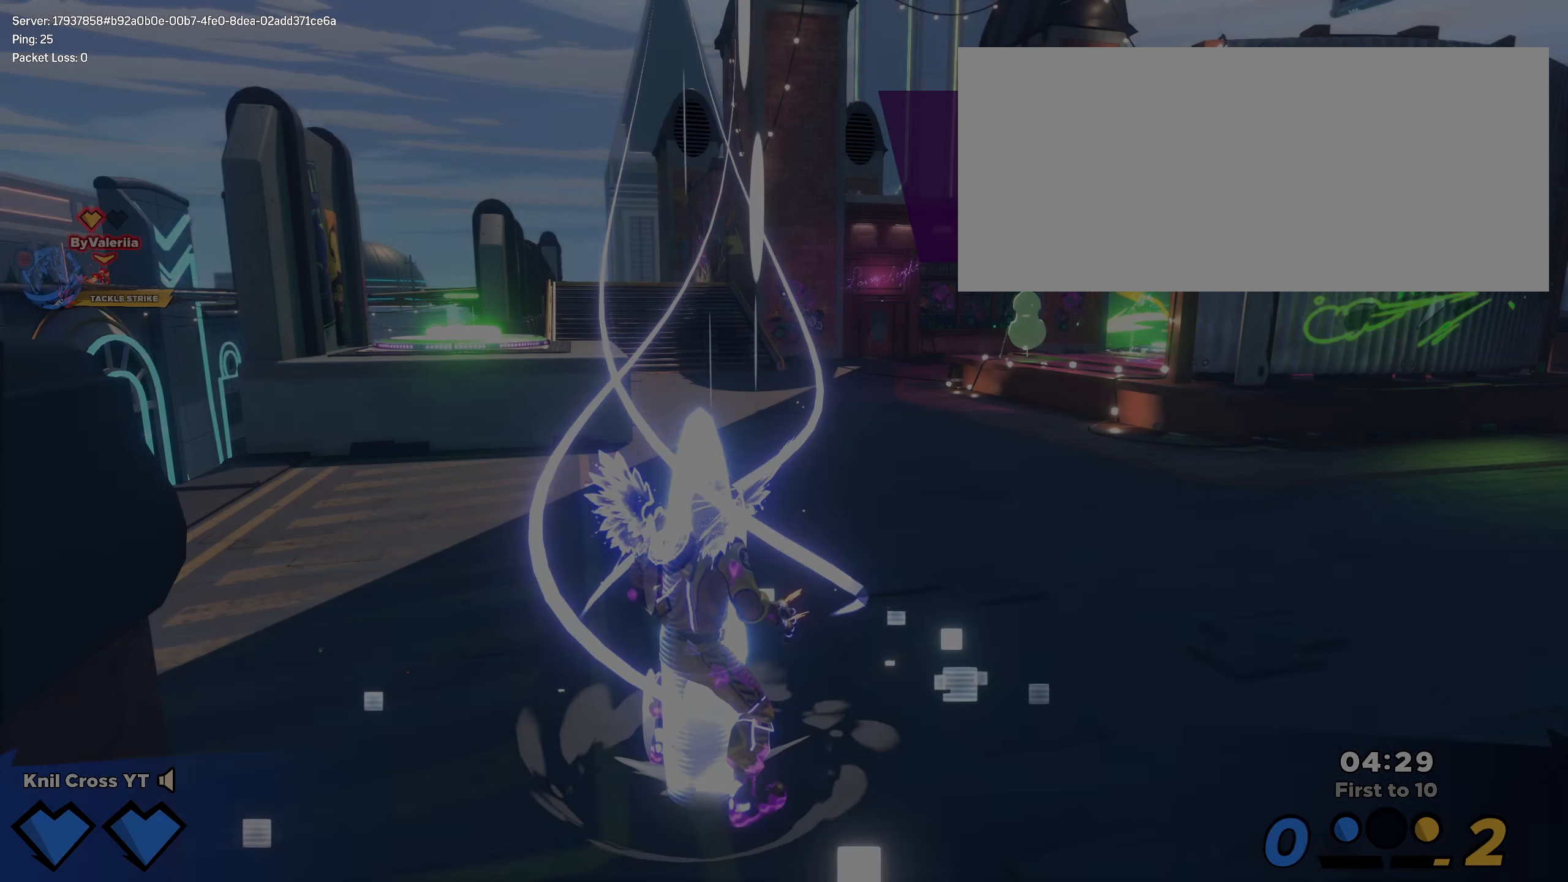
{"keys": ["shift", "w"], "mouse": [], "events": [[25, "shift", "up"], [108, "shift", "down"], [183, "shift", "up"], [267, "shift", "down"], [350, "shift", "up"], [442, "shift", "down"]]}
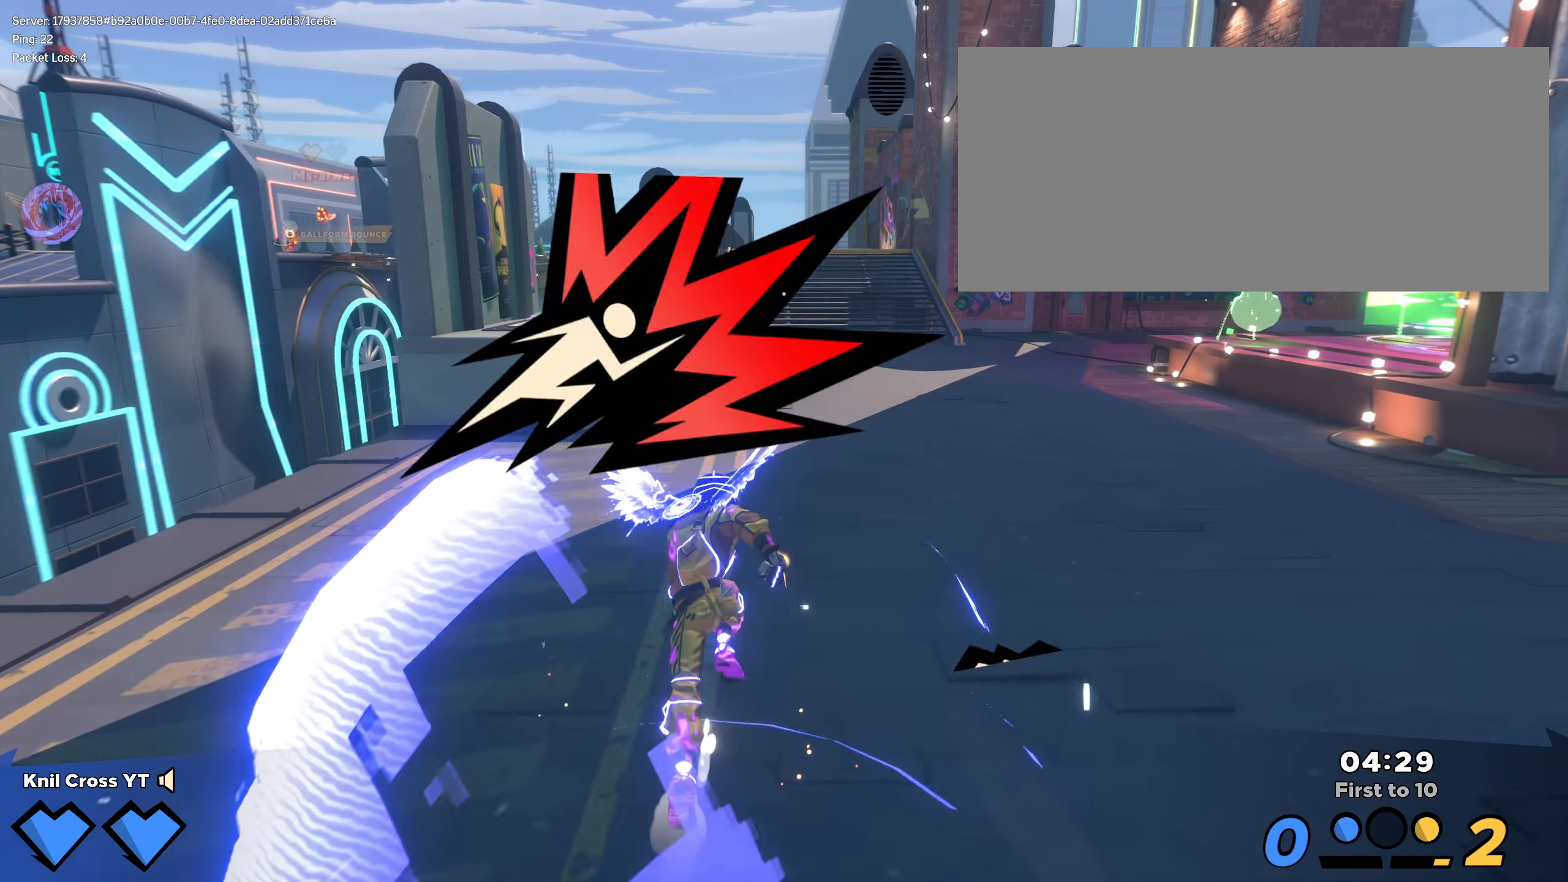
{"keys": ["w"], "mouse": [], "events": [[25, "shift", "up"], [108, "shift", "down"], [308, "shift", "up"], [400, "shift", "down"], [475, "shift", "up"]]}
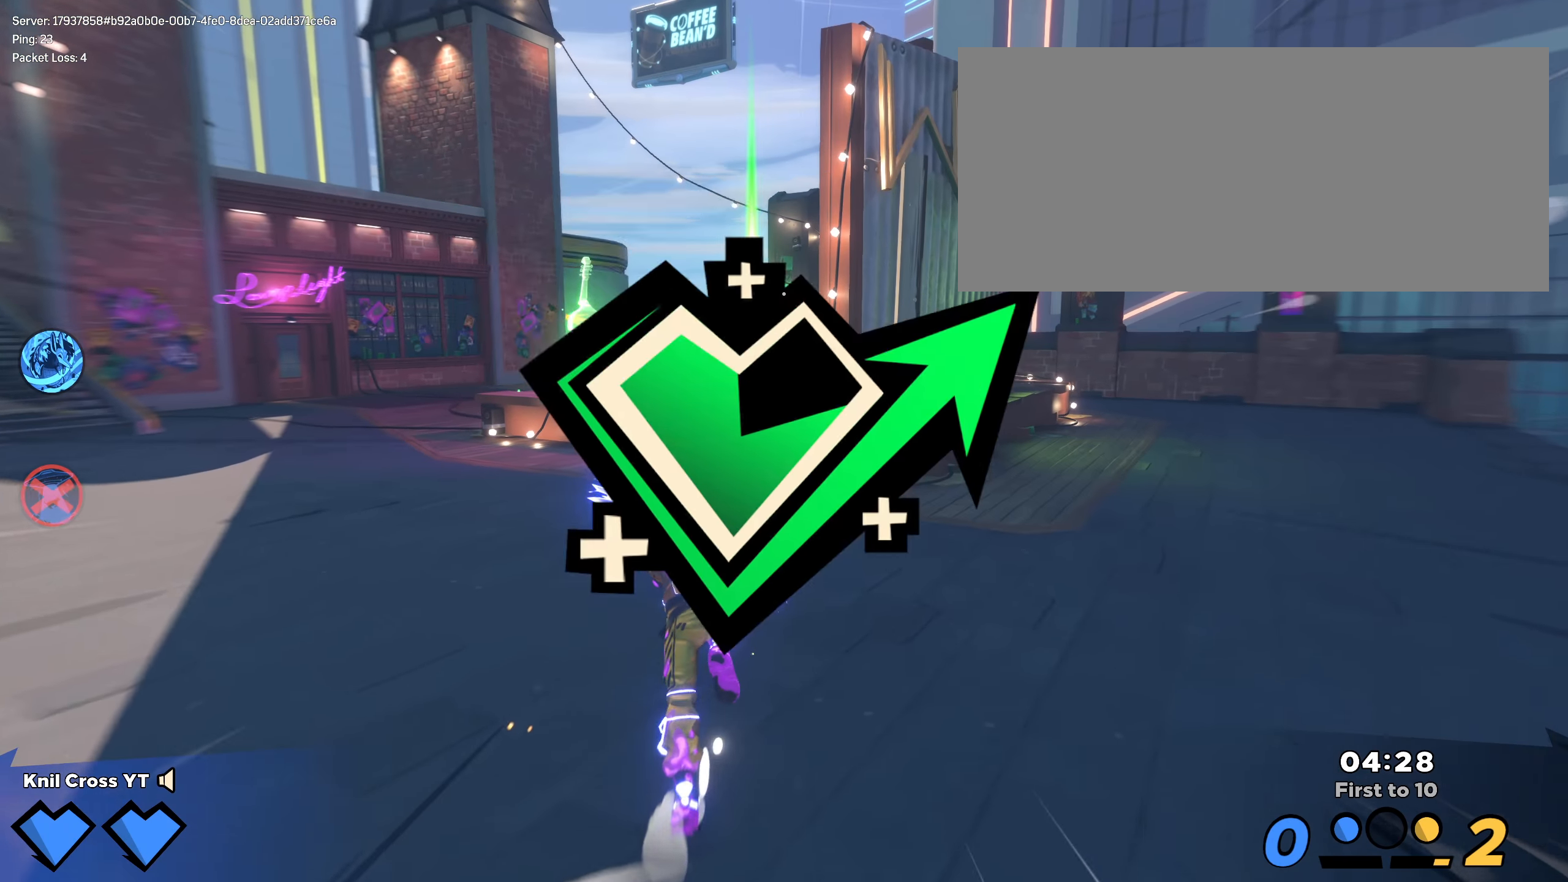
{"keys": ["shift", "space", "w"], "mouse": [], "events": [[67, "shift", "down"], [158, "shift", "up"], [242, "shift", "down"], [467, "space", "down"]]}
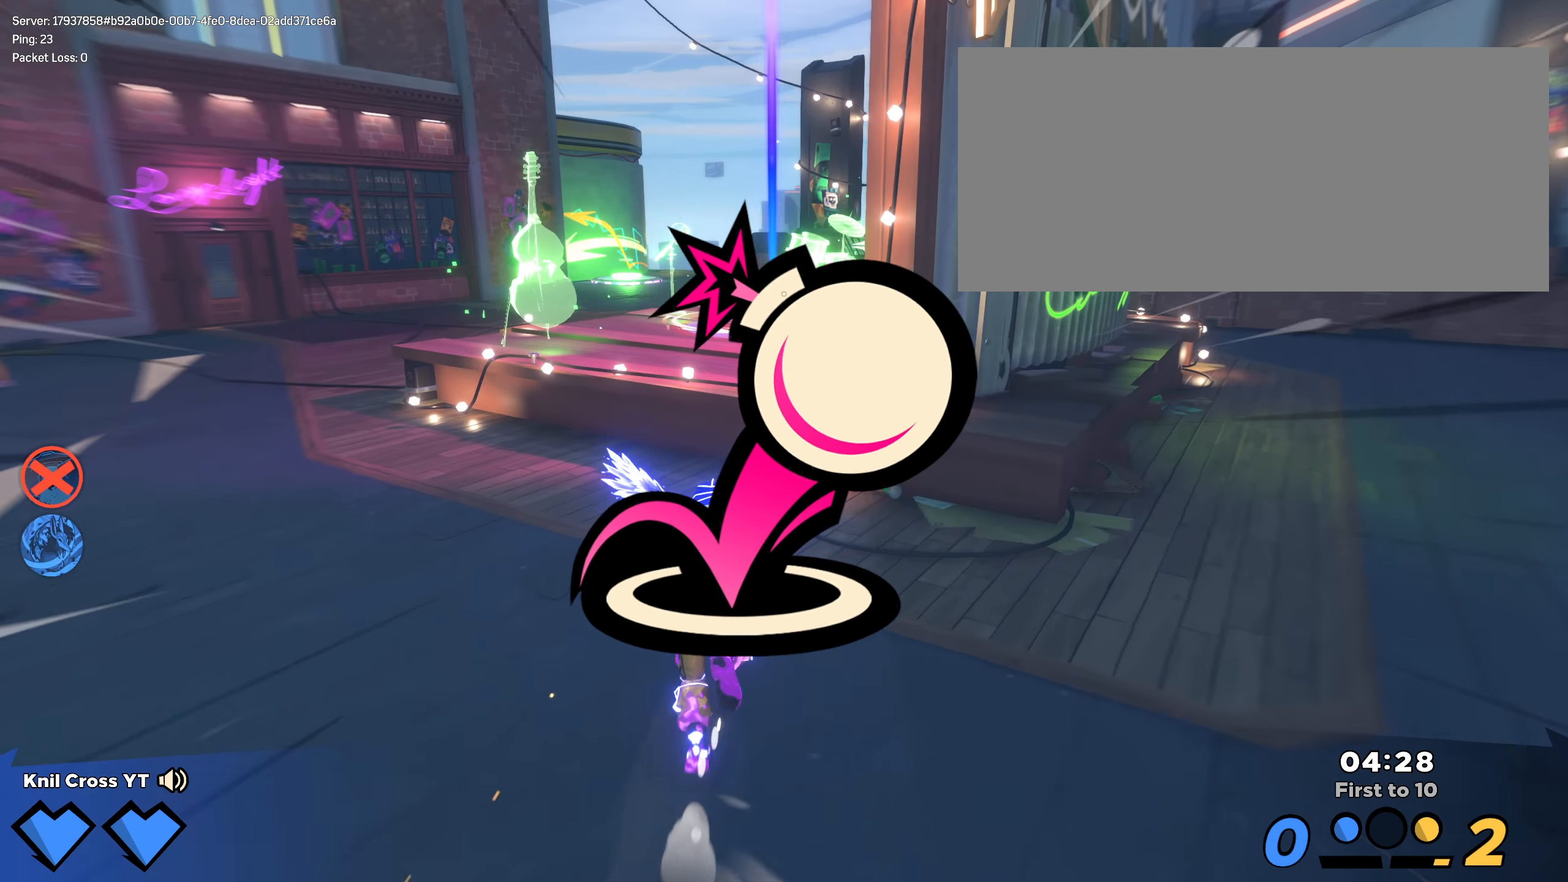
{"keys": ["shift", "w"], "mouse": [], "events": [[92, "space", "up"], [192, "q", "down"], [333, "q", "up"]]}
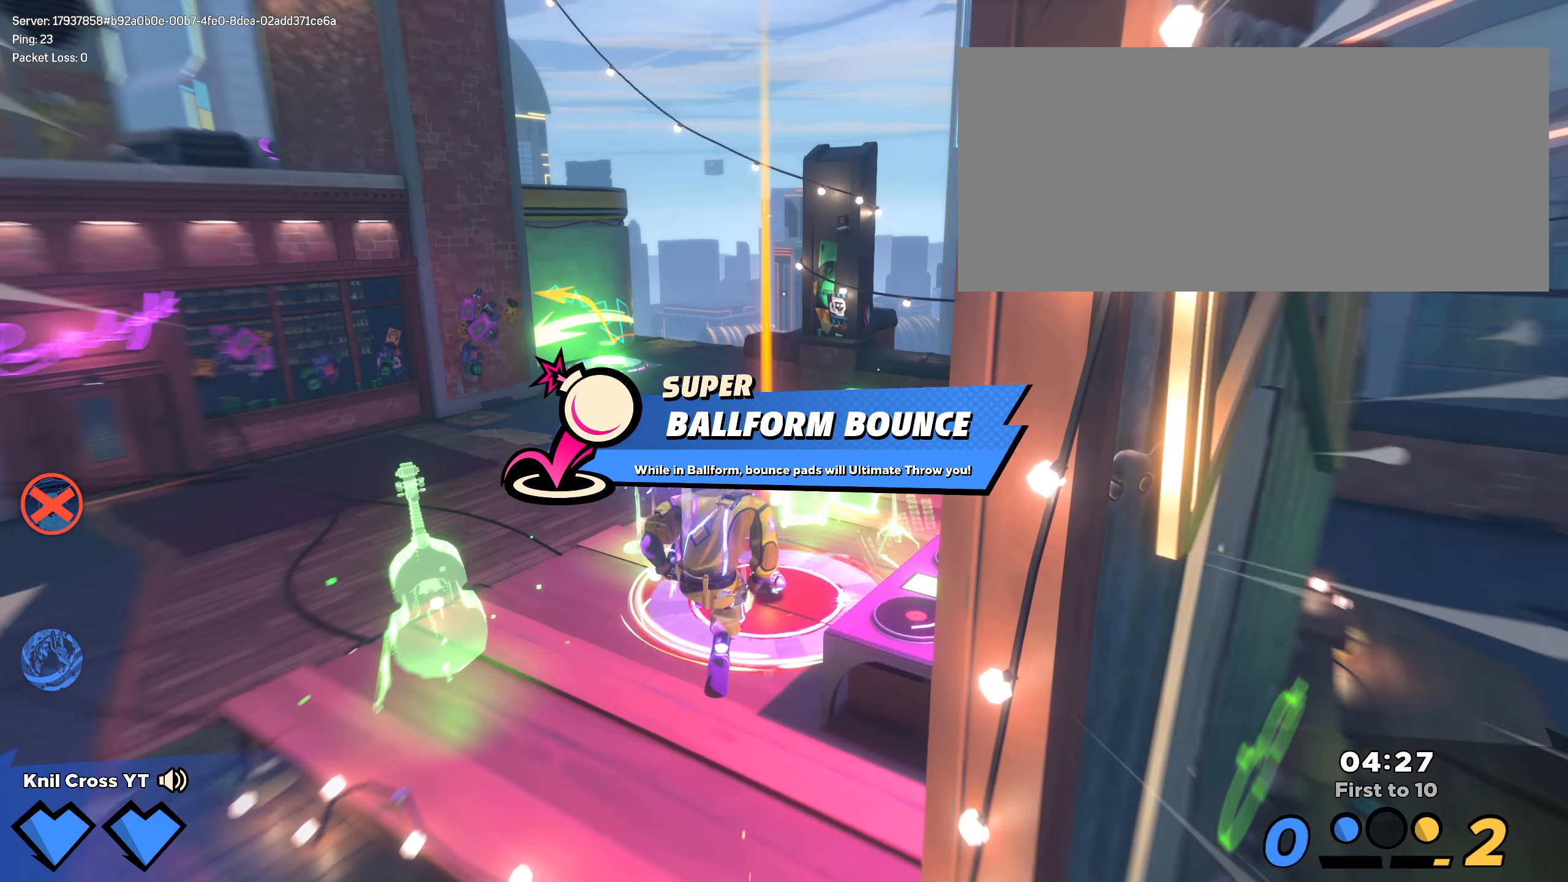
{"keys": ["w"], "mouse": [], "events": [[250, "shift", "up"], [350, "shift", "down"], [434, "shift", "up"]]}
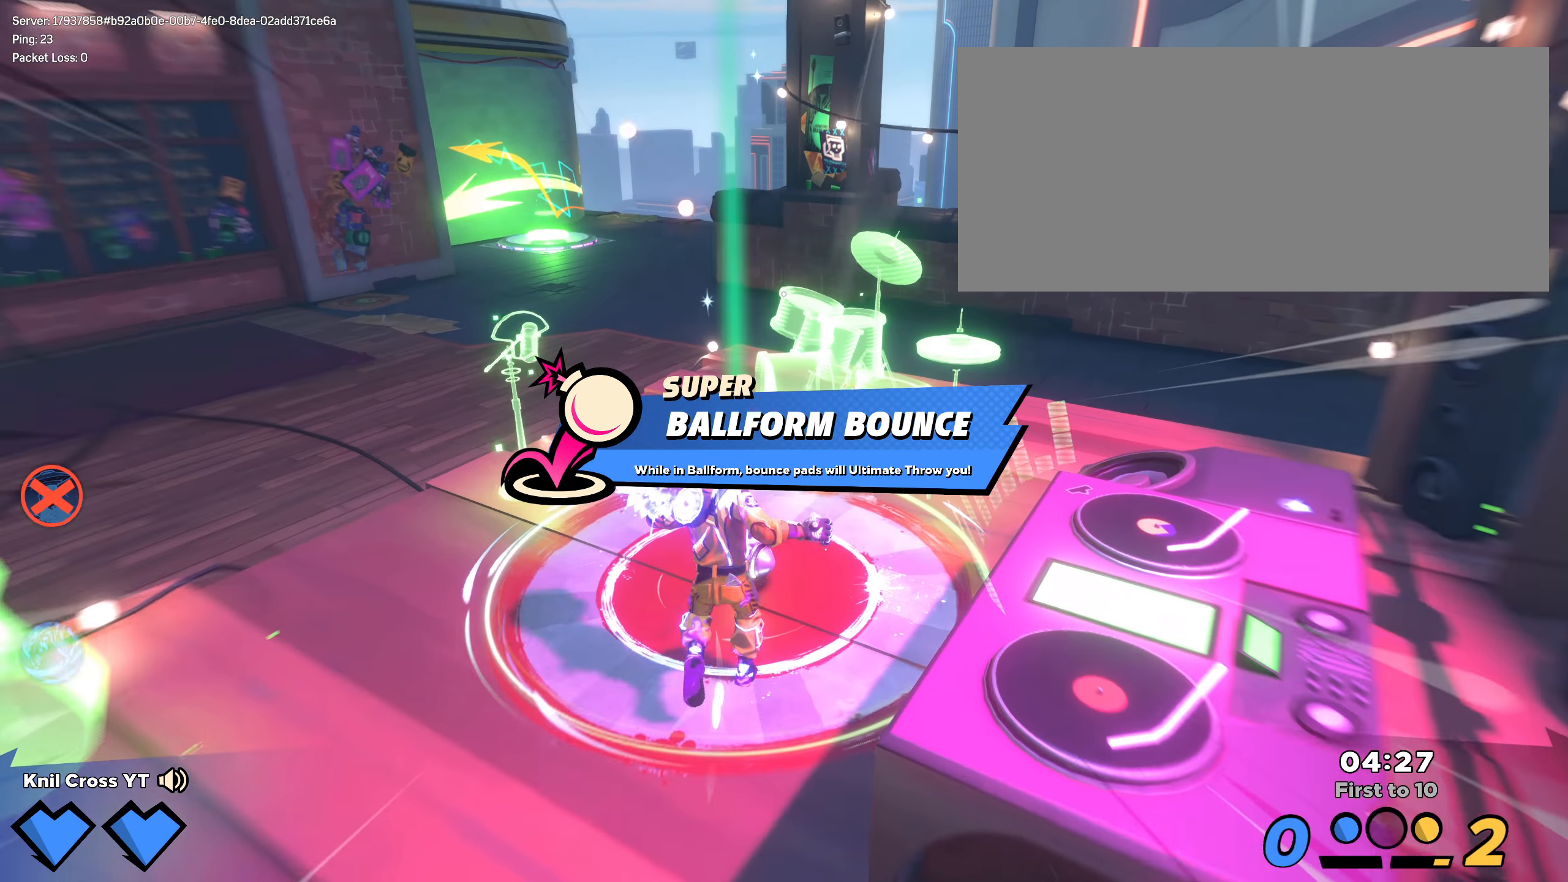
{"keys": ["shift", "w"], "mouse": [], "events": [[25, "shift", "down"]]}
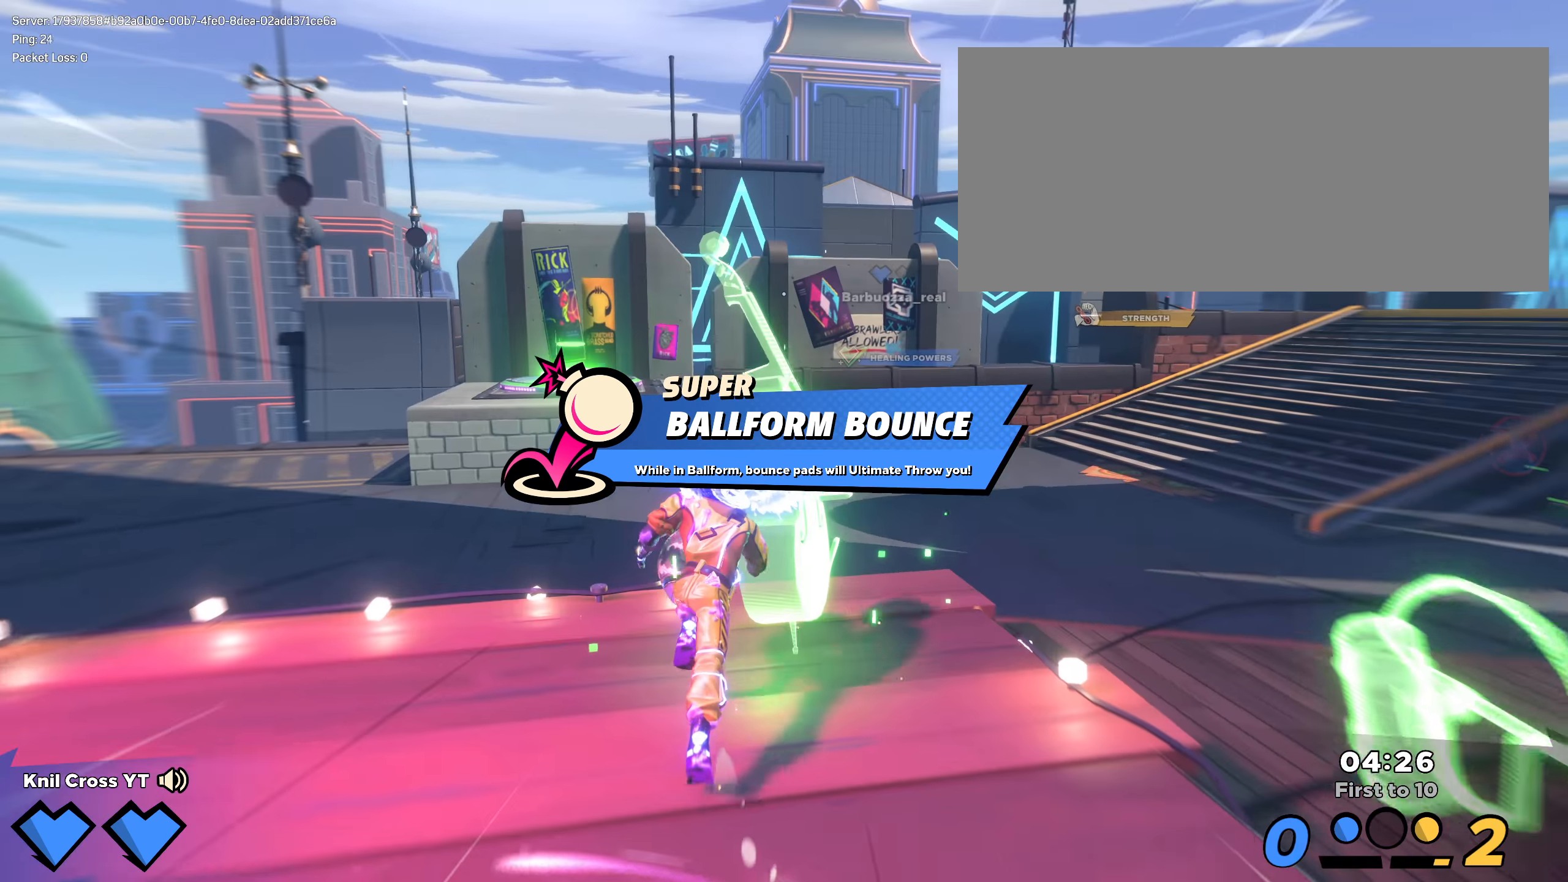
{"keys": ["a", "shift", "w"], "mouse": [], "events": [[217, "space", "down"], [359, "space", "up"], [425, "a", "down"]]}
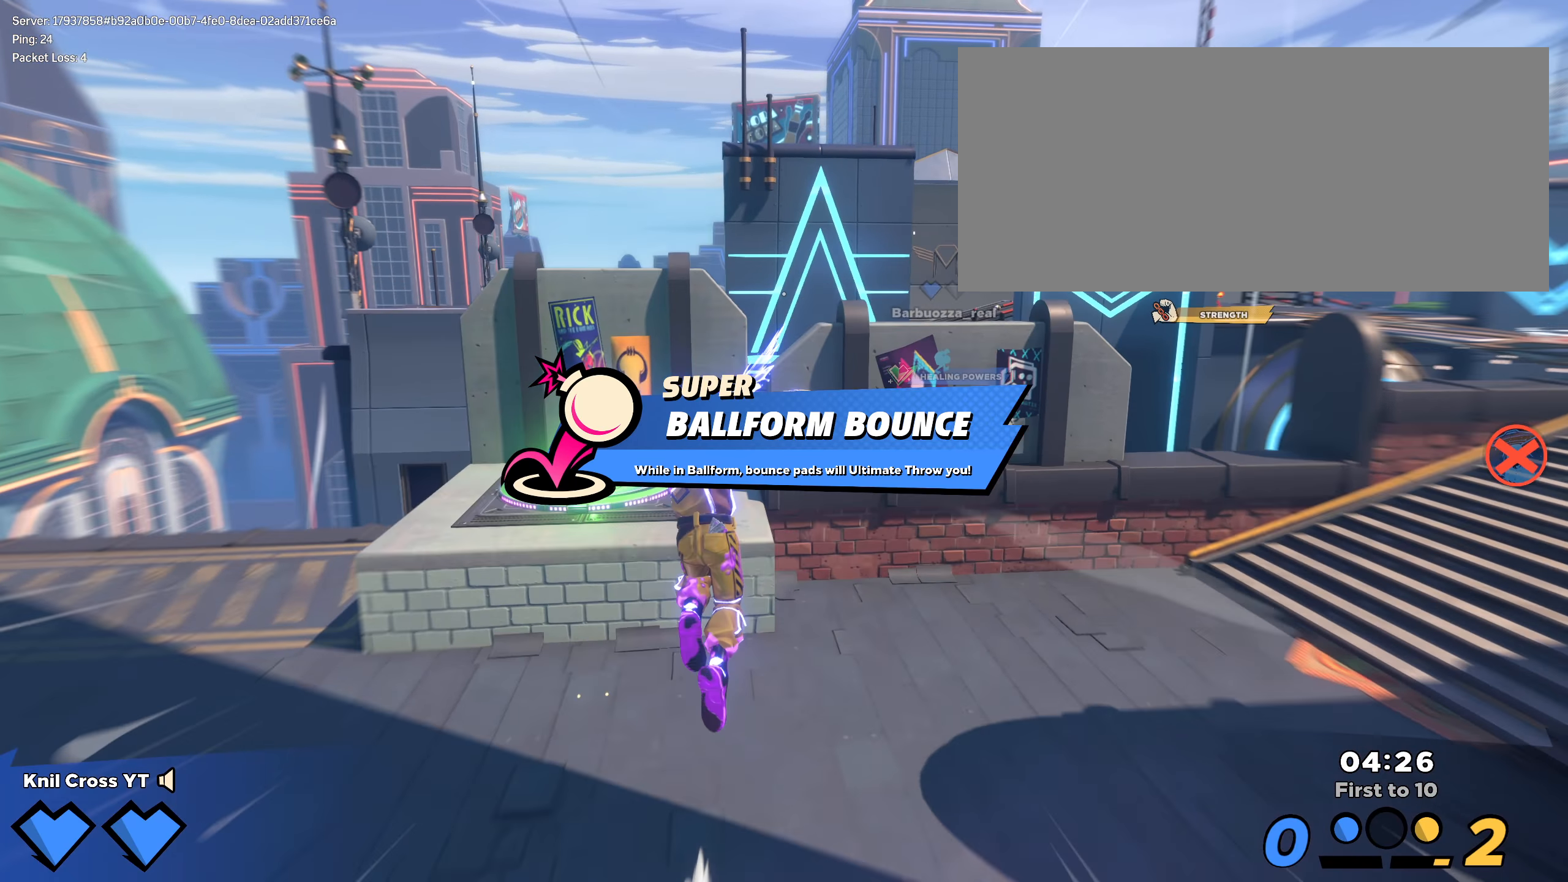
{"keys": ["shift", "w"], "mouse": [], "events": [[34, "q", "down"], [175, "q", "up"], [275, "shift", "up"], [342, "a", "up"], [367, "shift", "down"]]}
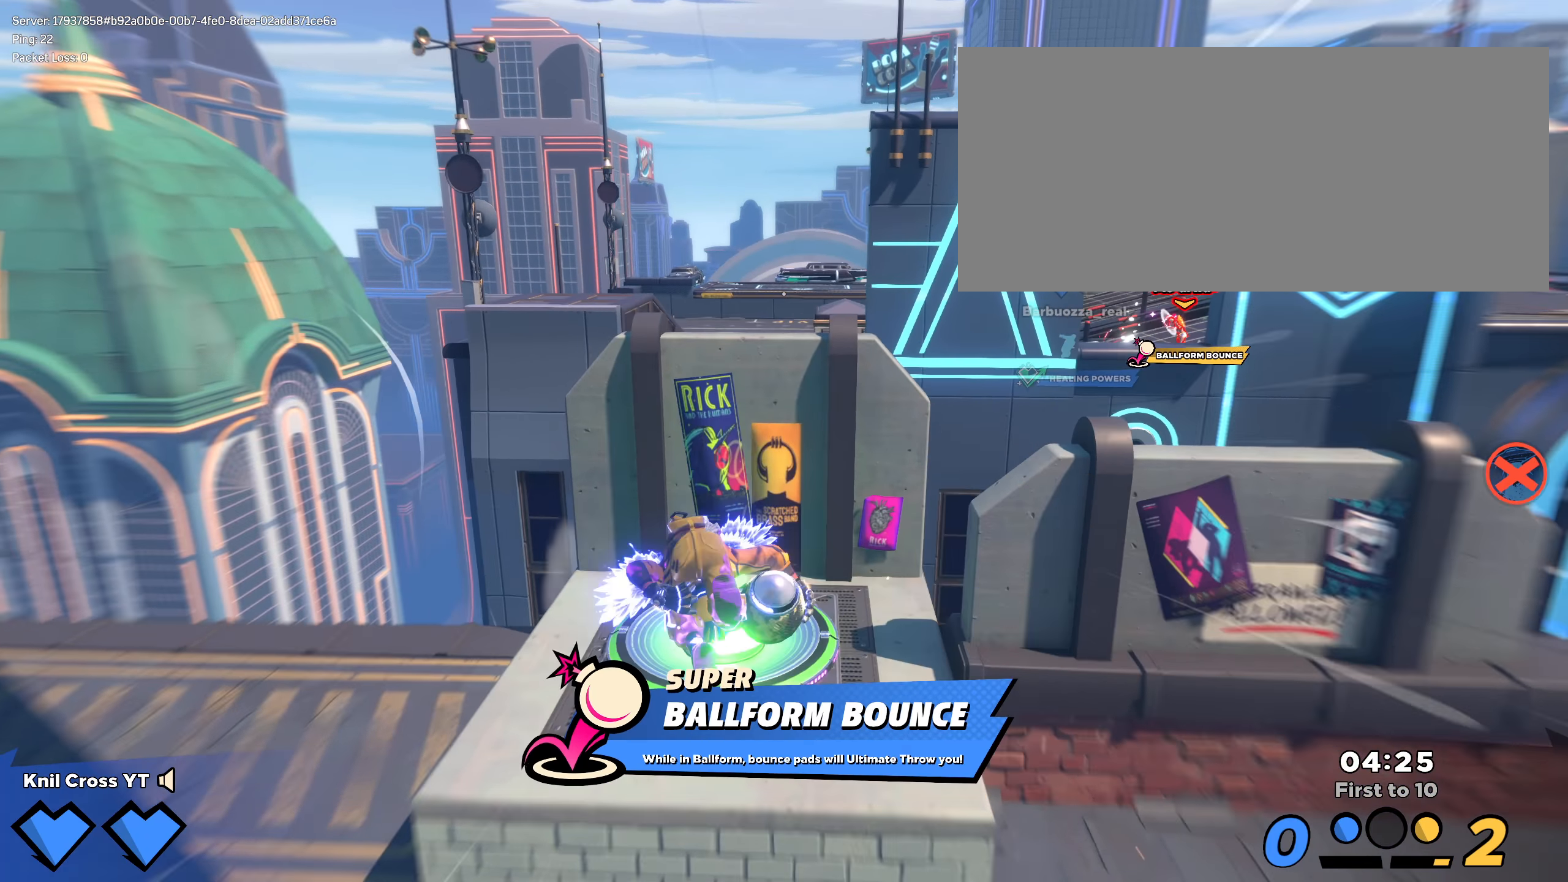
{"keys": ["shift", "w"], "mouse": [], "events": []}
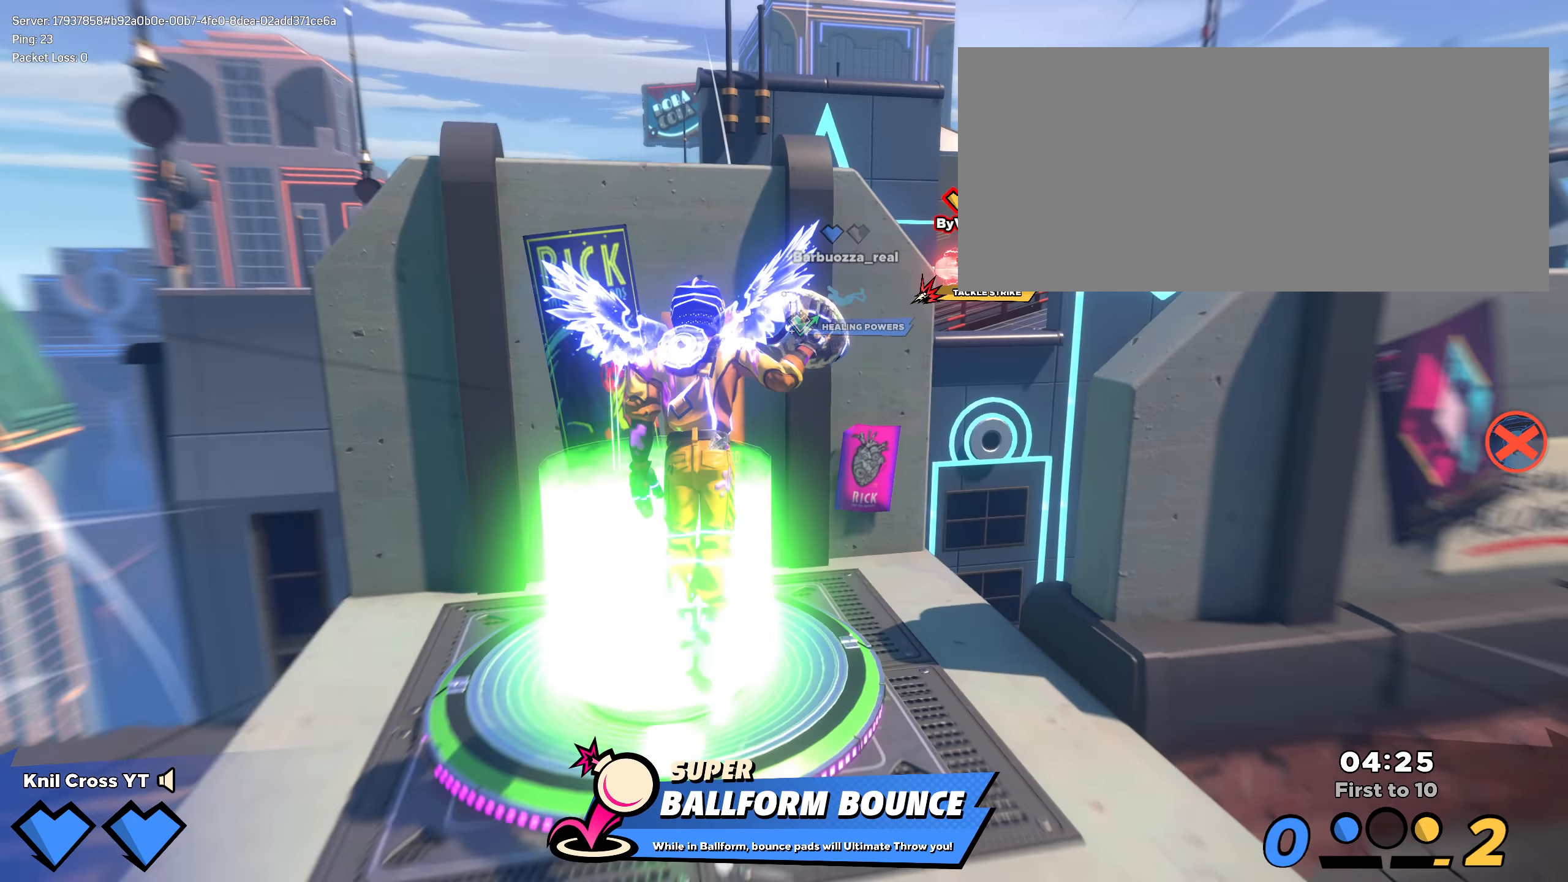
{"keys": ["shift", "space", "w"], "mouse": [], "events": [[409, "space", "down"]]}